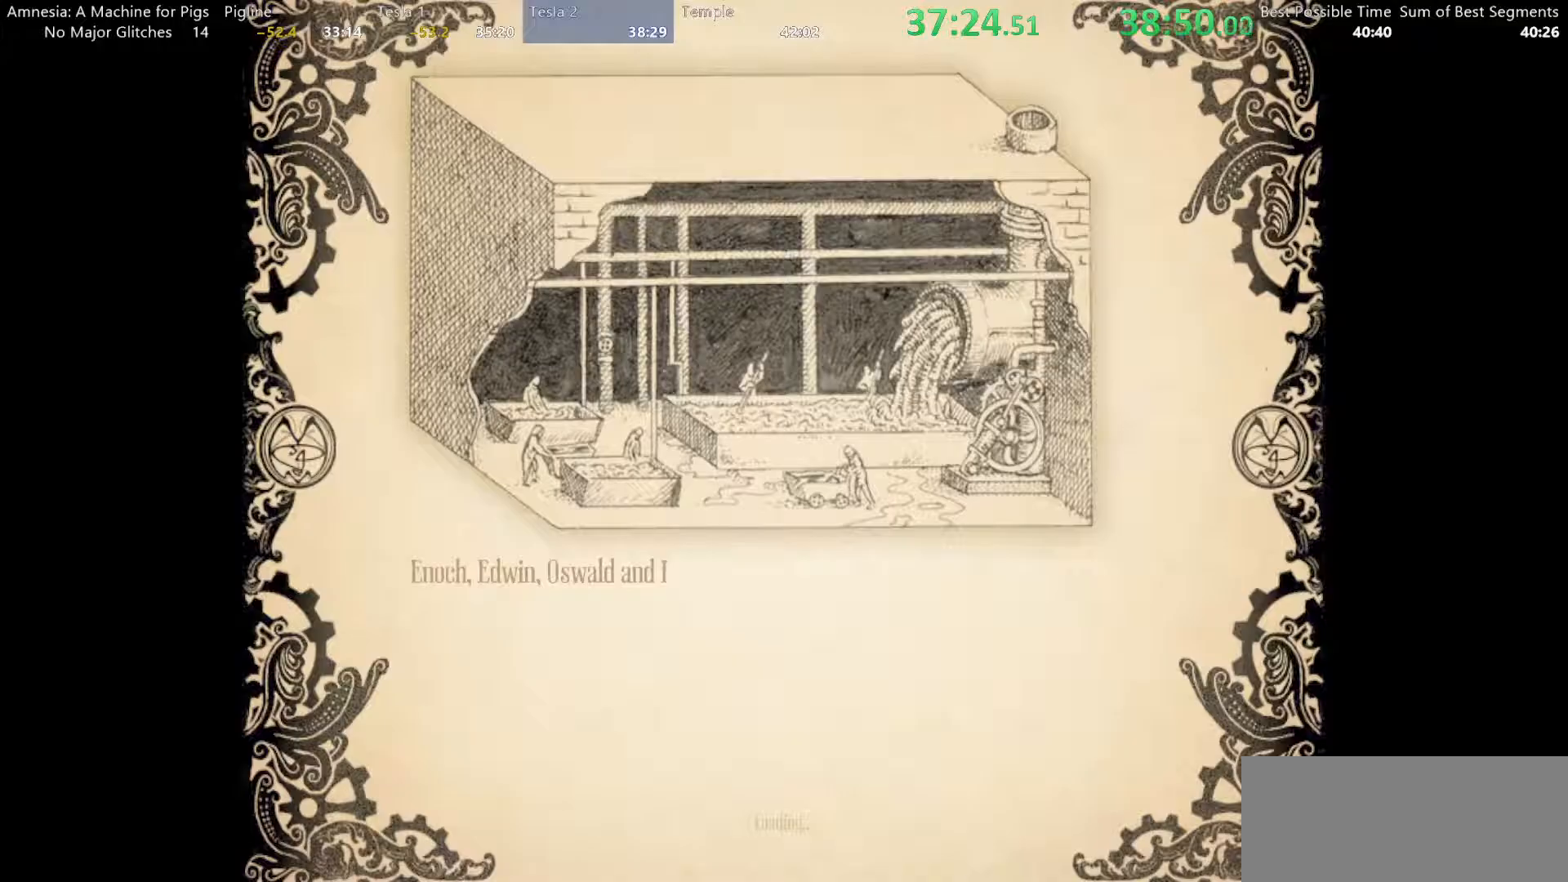
Gameplay with keyboard and mouse; each line is a JSON object with the keys and mouse buttons held at the frame after it. "events" lists presses ("down") and releases ("up") of "a", "alt", "d", "e", "f4", "q", "s", "shift", "space", "tab", "w", "mouse_left", "mouse_right", "mouse_wheel_up" and "mouse_wheel_down" between this image and that frame as [ms after this image, input, new state], when the widget could be followed in between. "mouse_left", "mouse_right", "mouse_wheel_up", "mouse_wheel_down" = the "left", "right", "wheel_up", "wheel_down" buttons of the "mouse" list. No other keys are recorded. Mouse movement is not recorded.
{"keys": [], "mouse": [], "events": []}
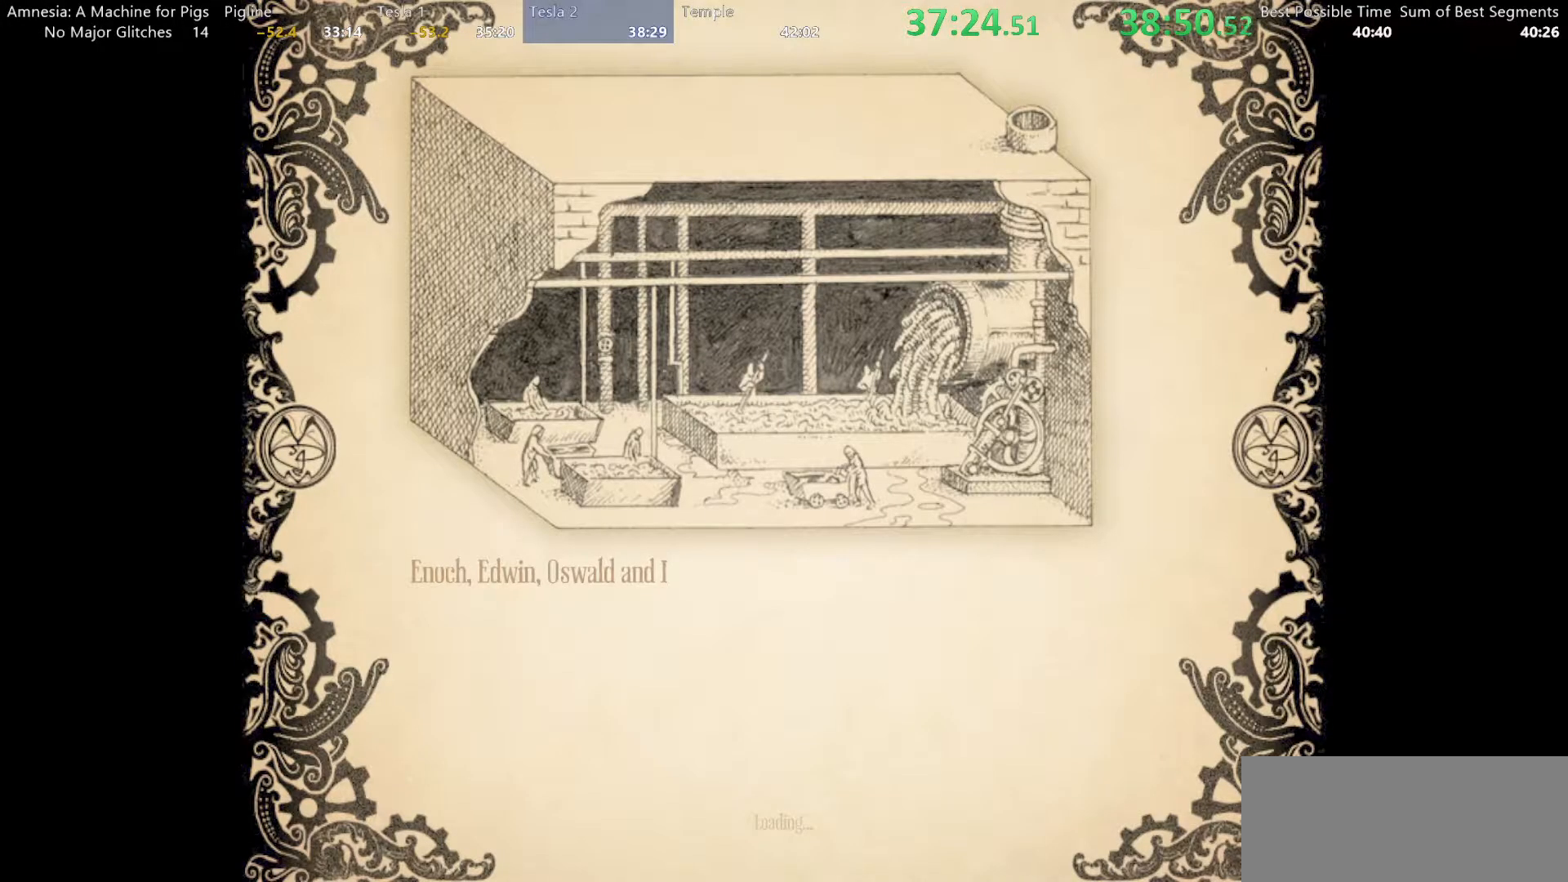
{"keys": [], "mouse": ["left"], "events": [[150, "mouse_left", "down"]]}
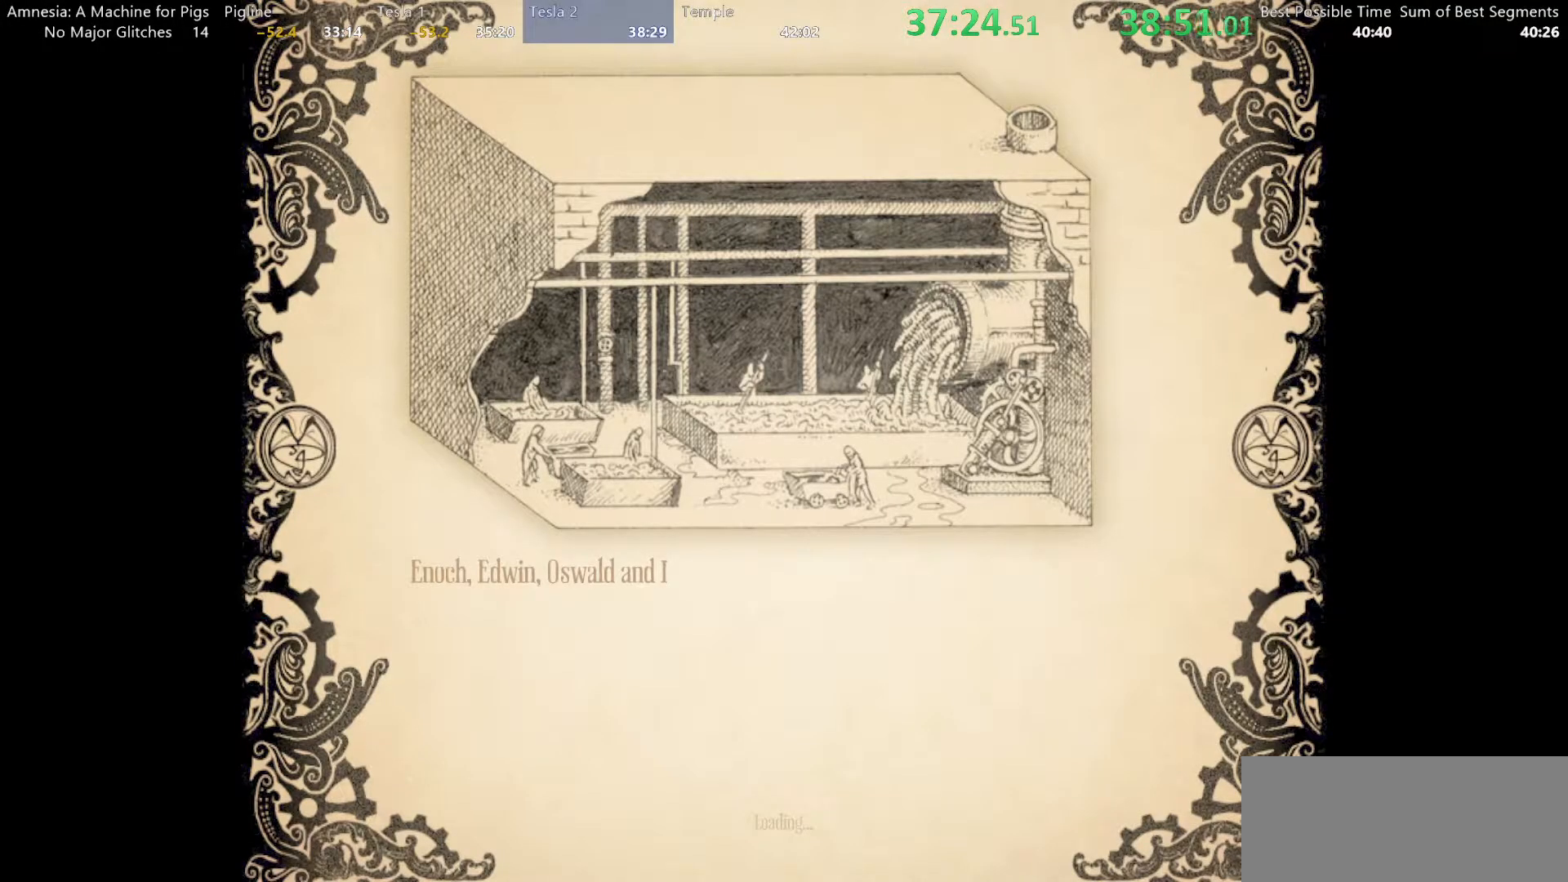
{"keys": [], "mouse": ["left"], "events": []}
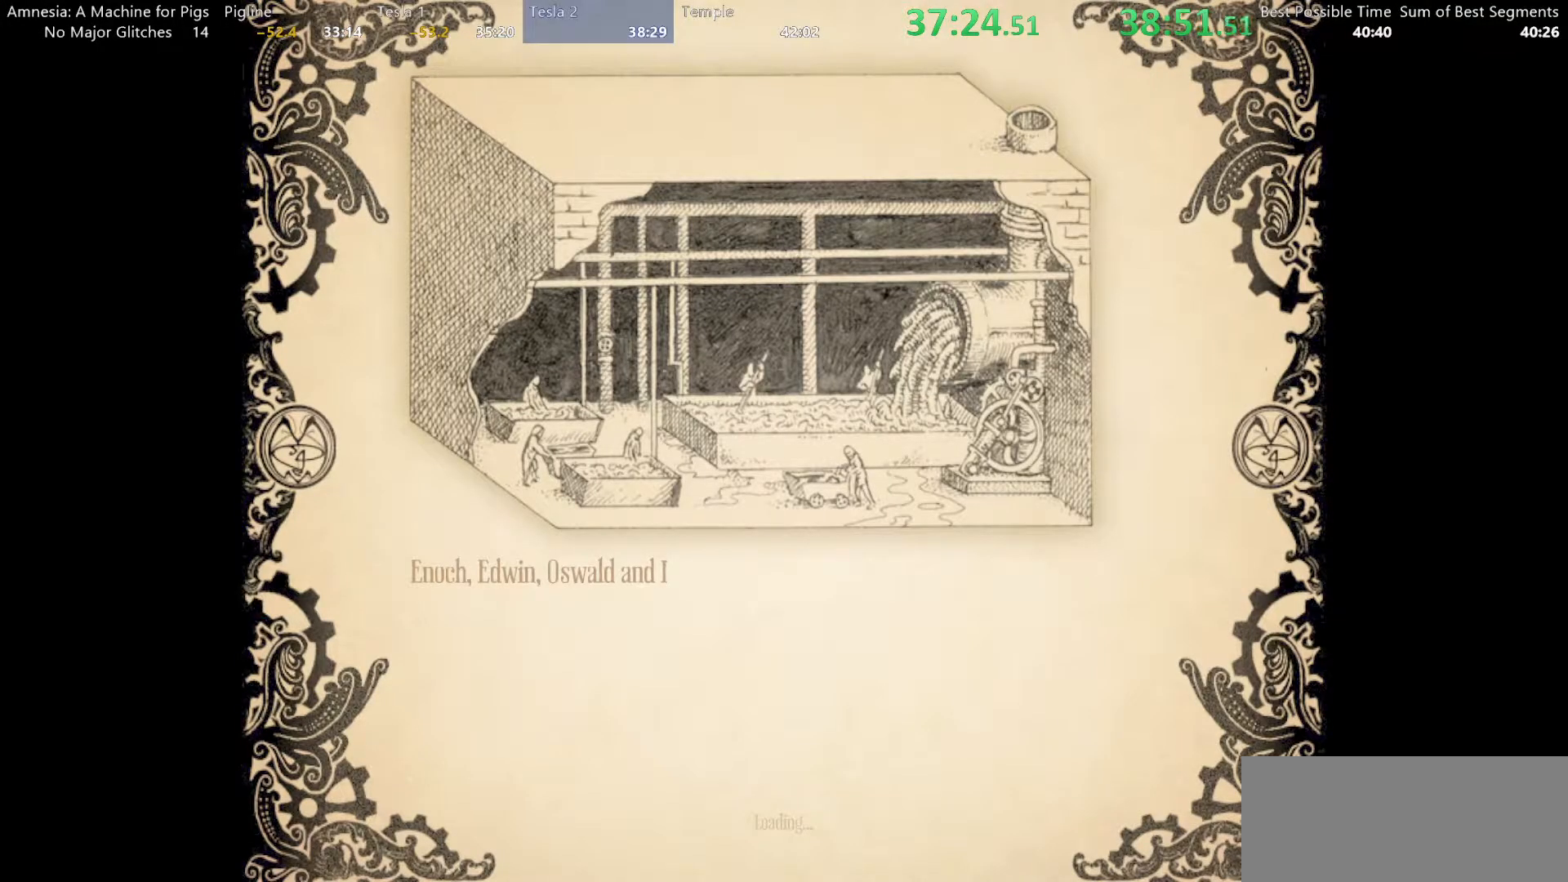
{"keys": [], "mouse": ["left"], "events": []}
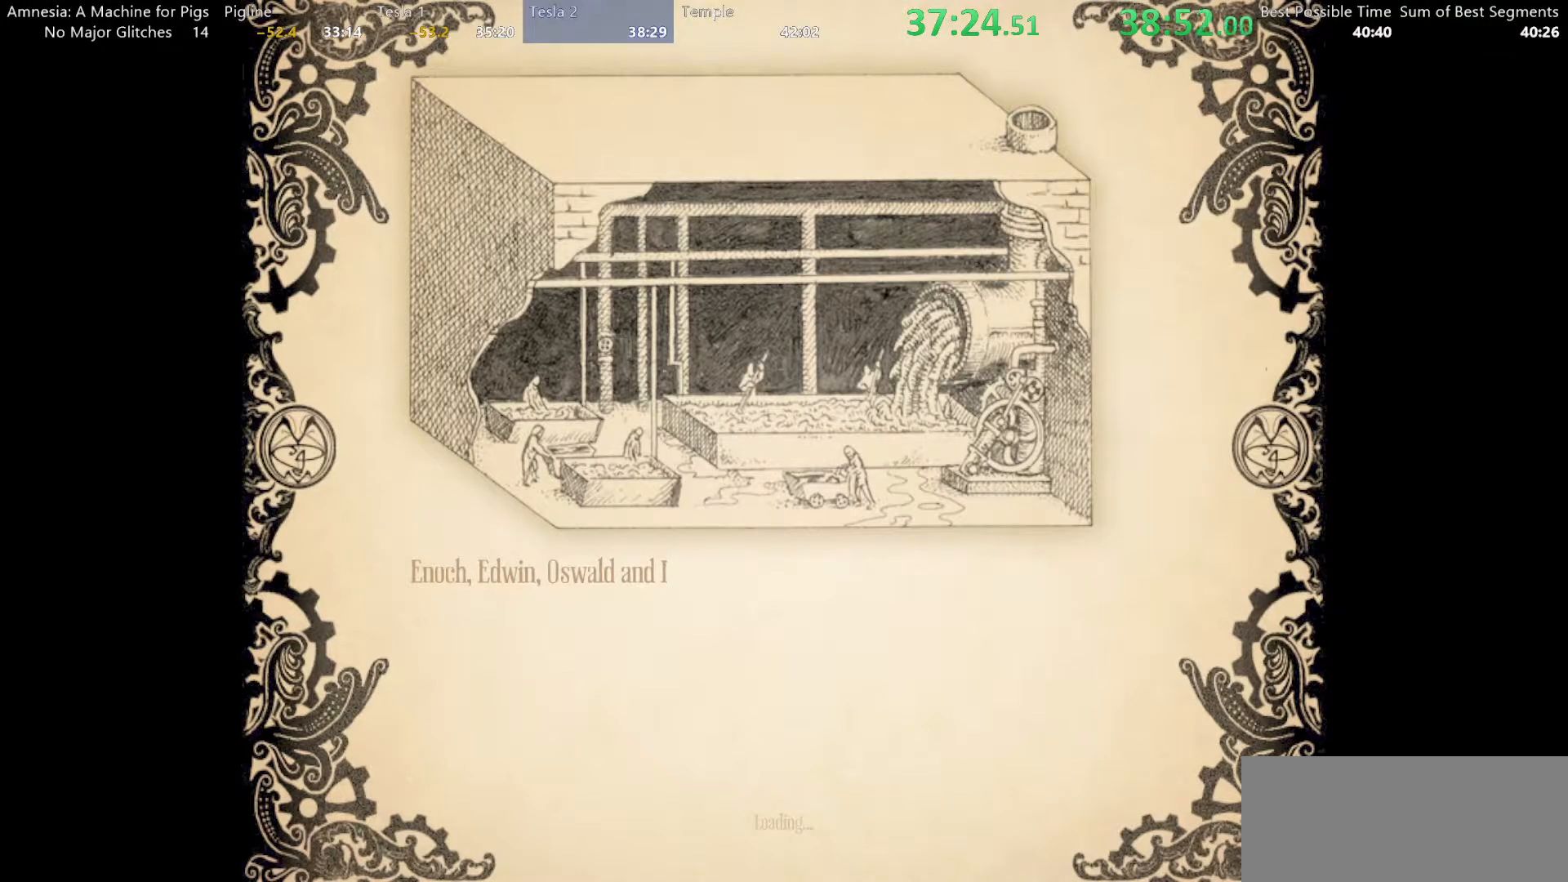
{"keys": [], "mouse": ["left"], "events": []}
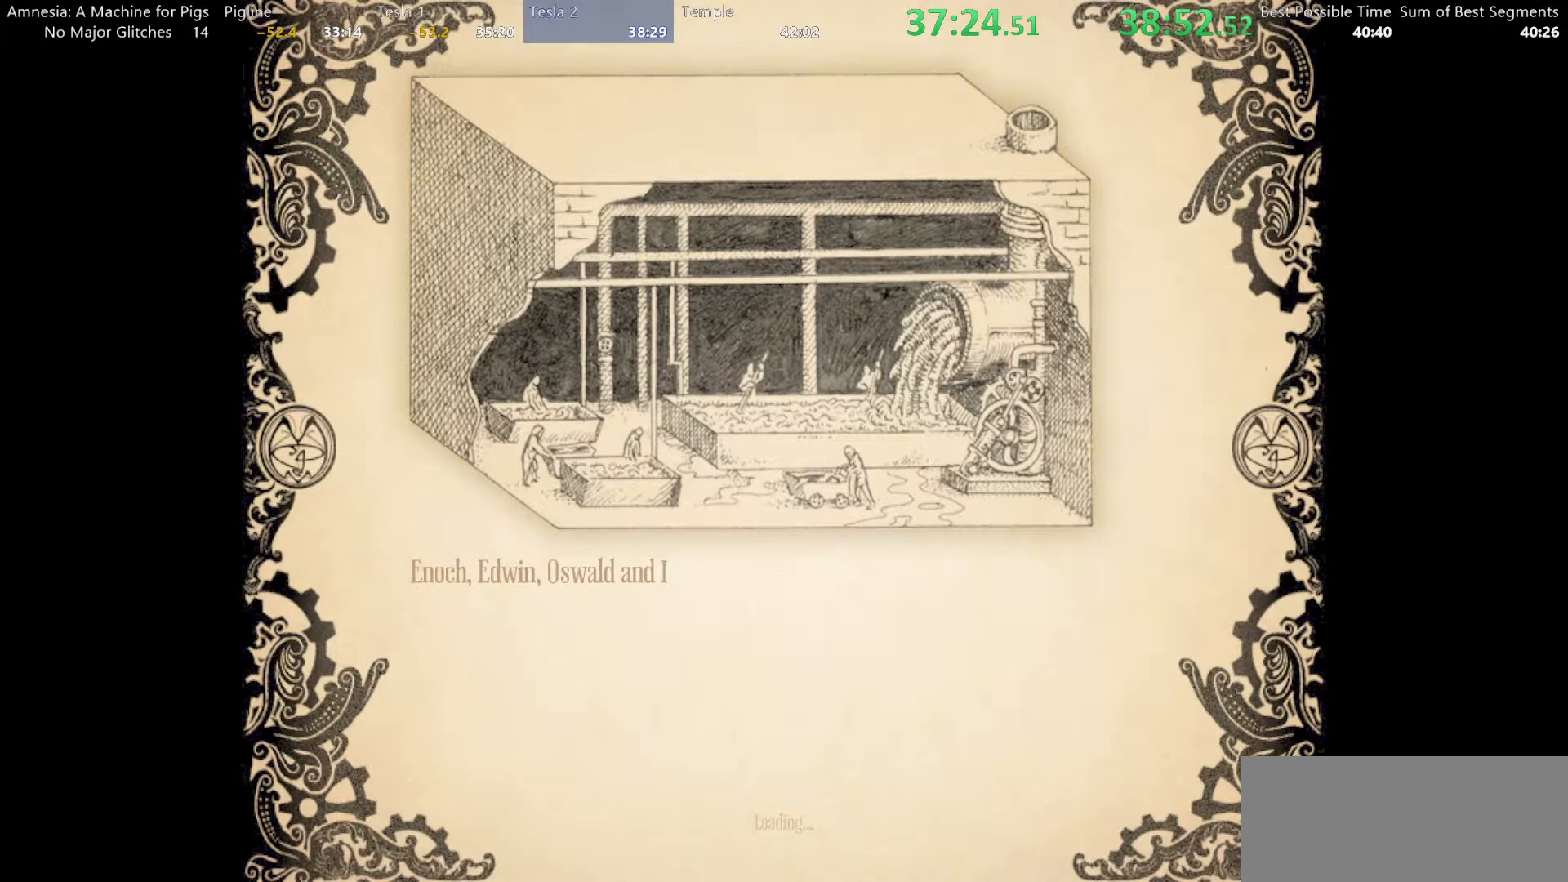
{"keys": [], "mouse": ["left"], "events": []}
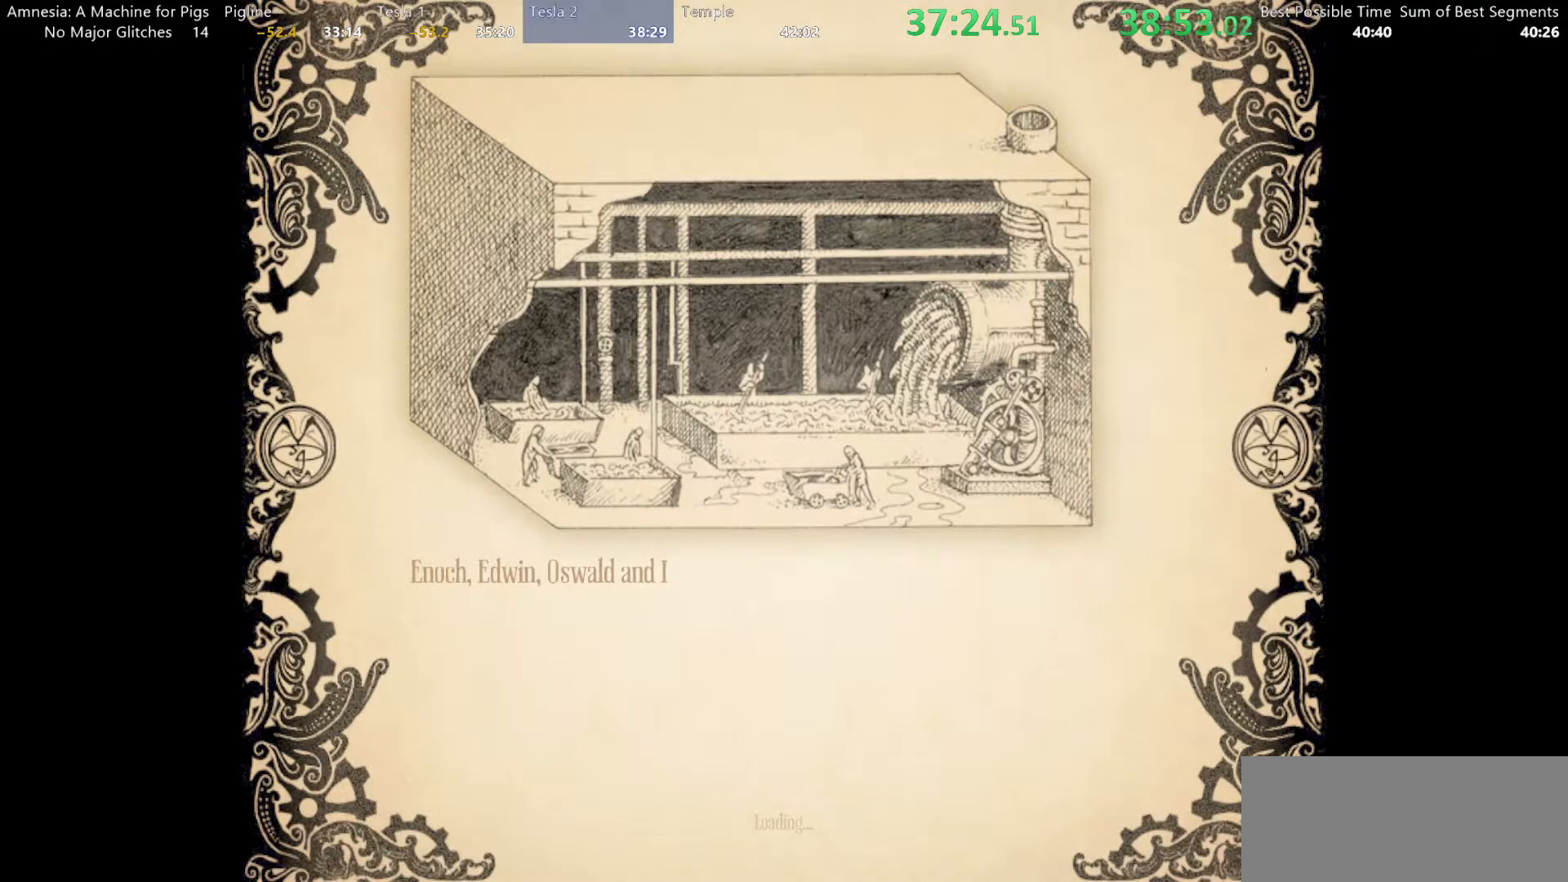
{"keys": [], "mouse": ["left"], "events": []}
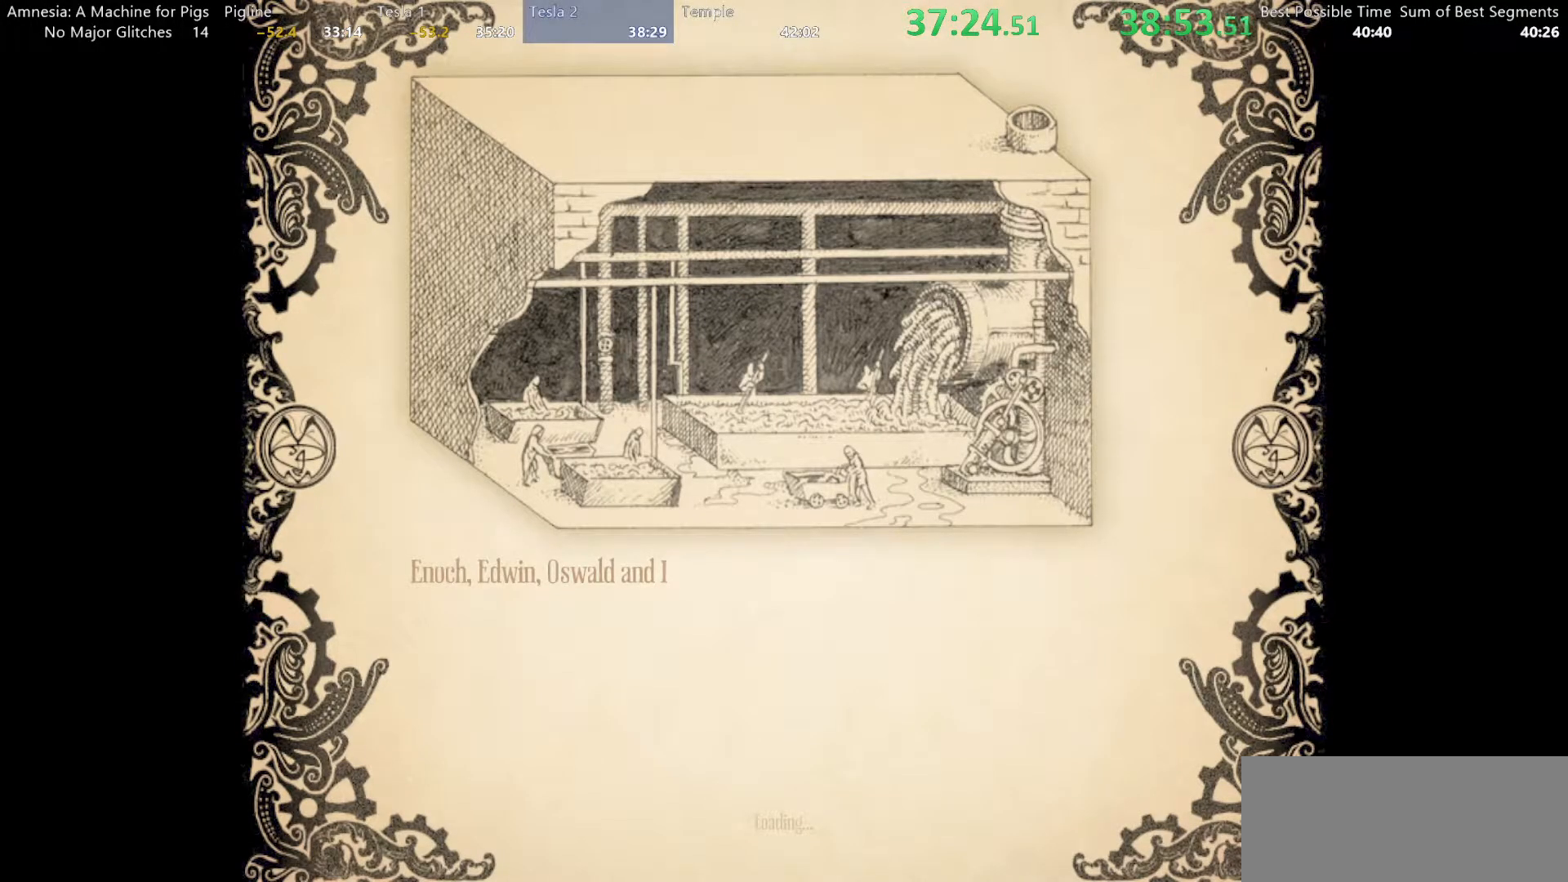
{"keys": [], "mouse": ["left"], "events": []}
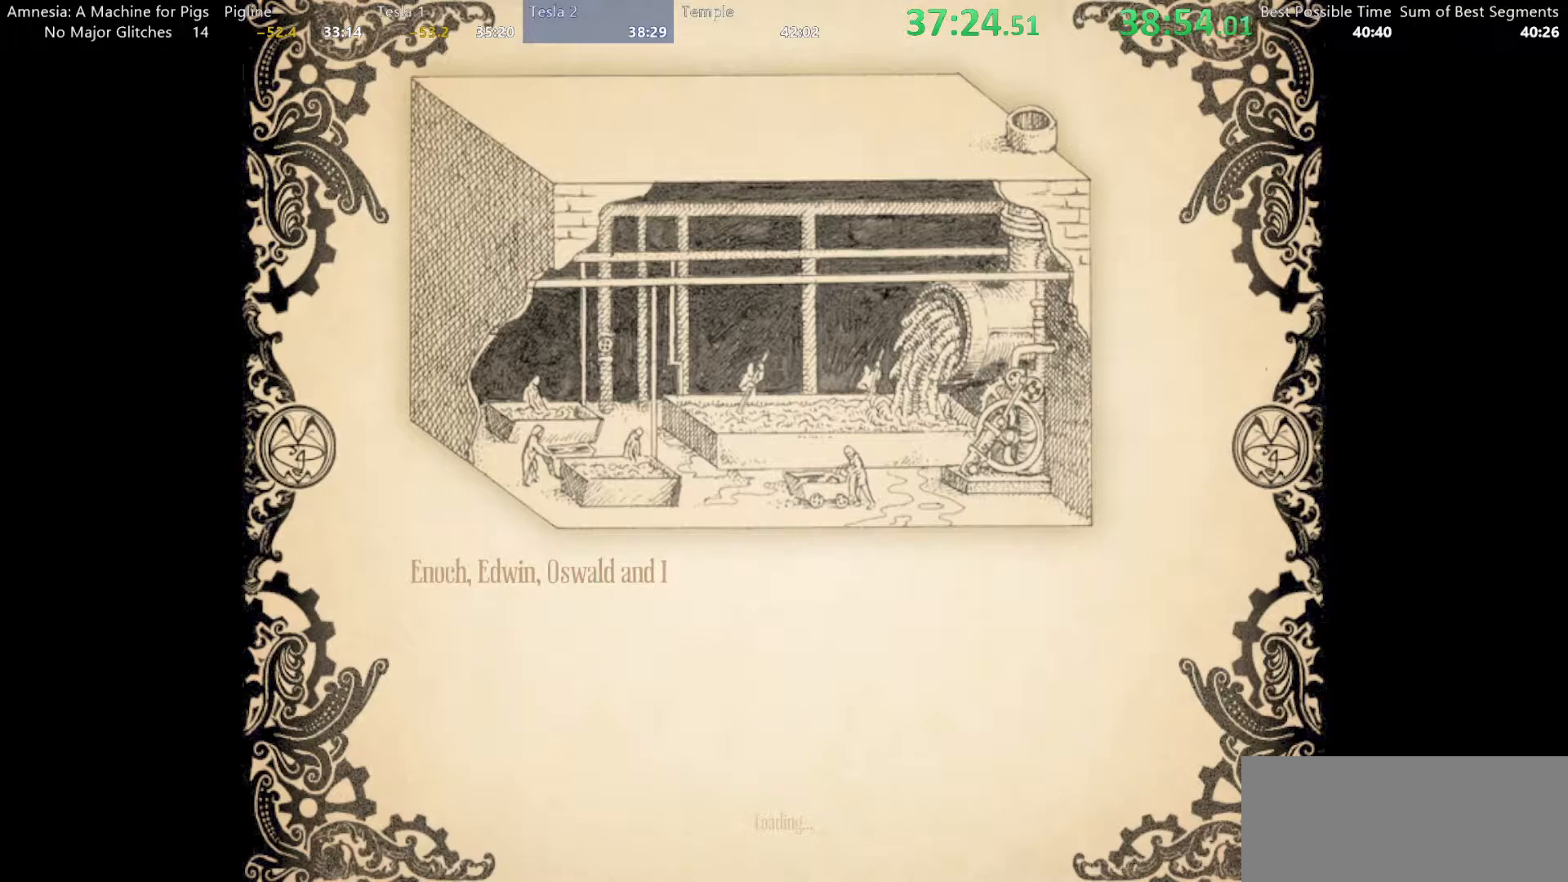
{"keys": [], "mouse": ["left"], "events": []}
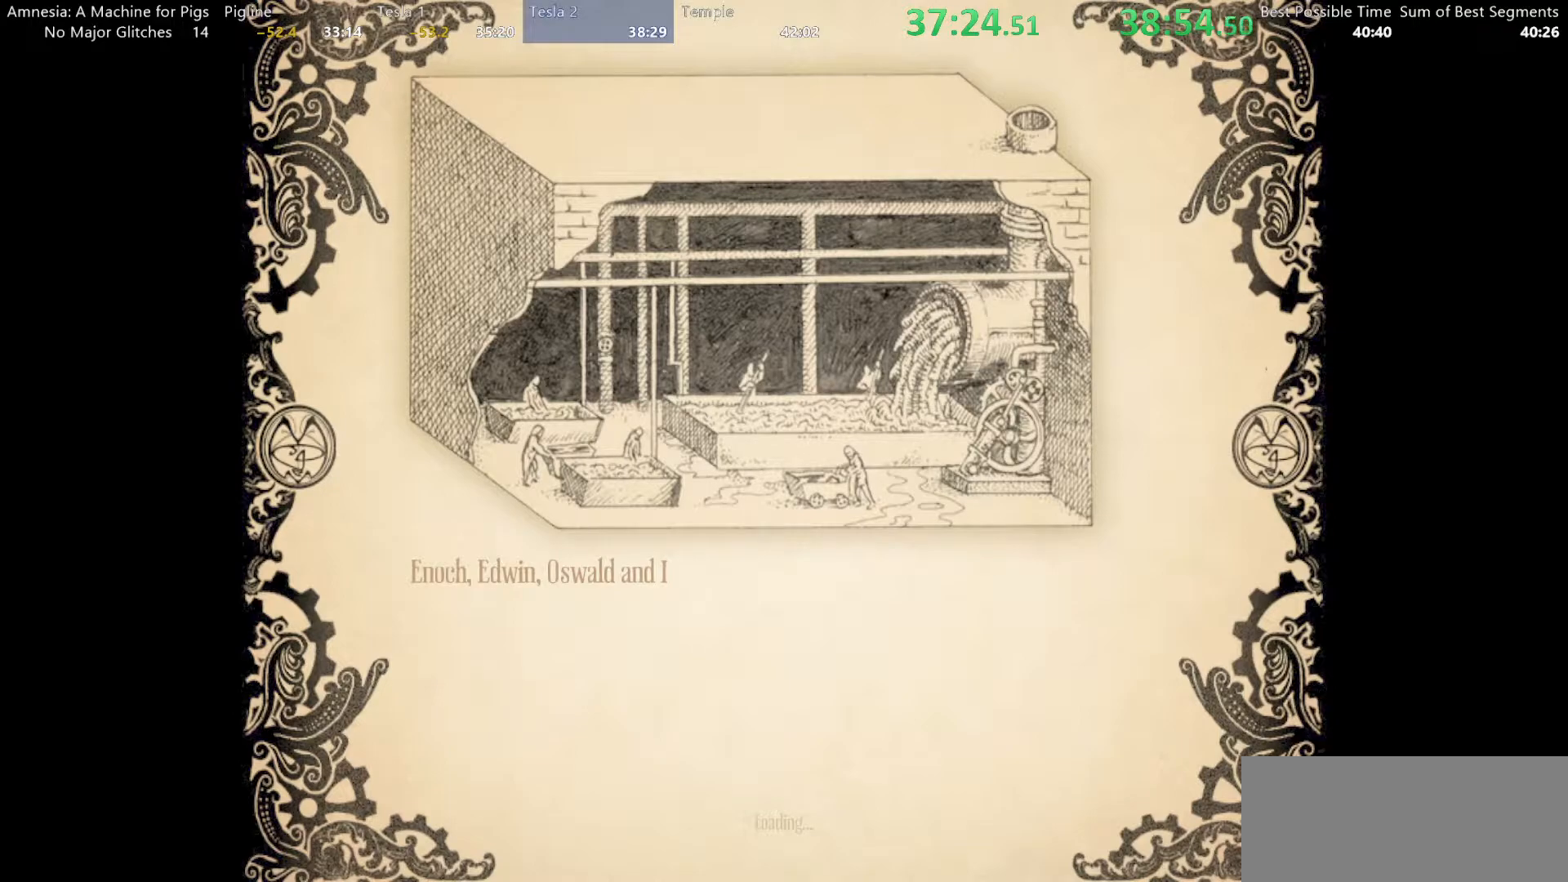
{"keys": [], "mouse": ["left"], "events": []}
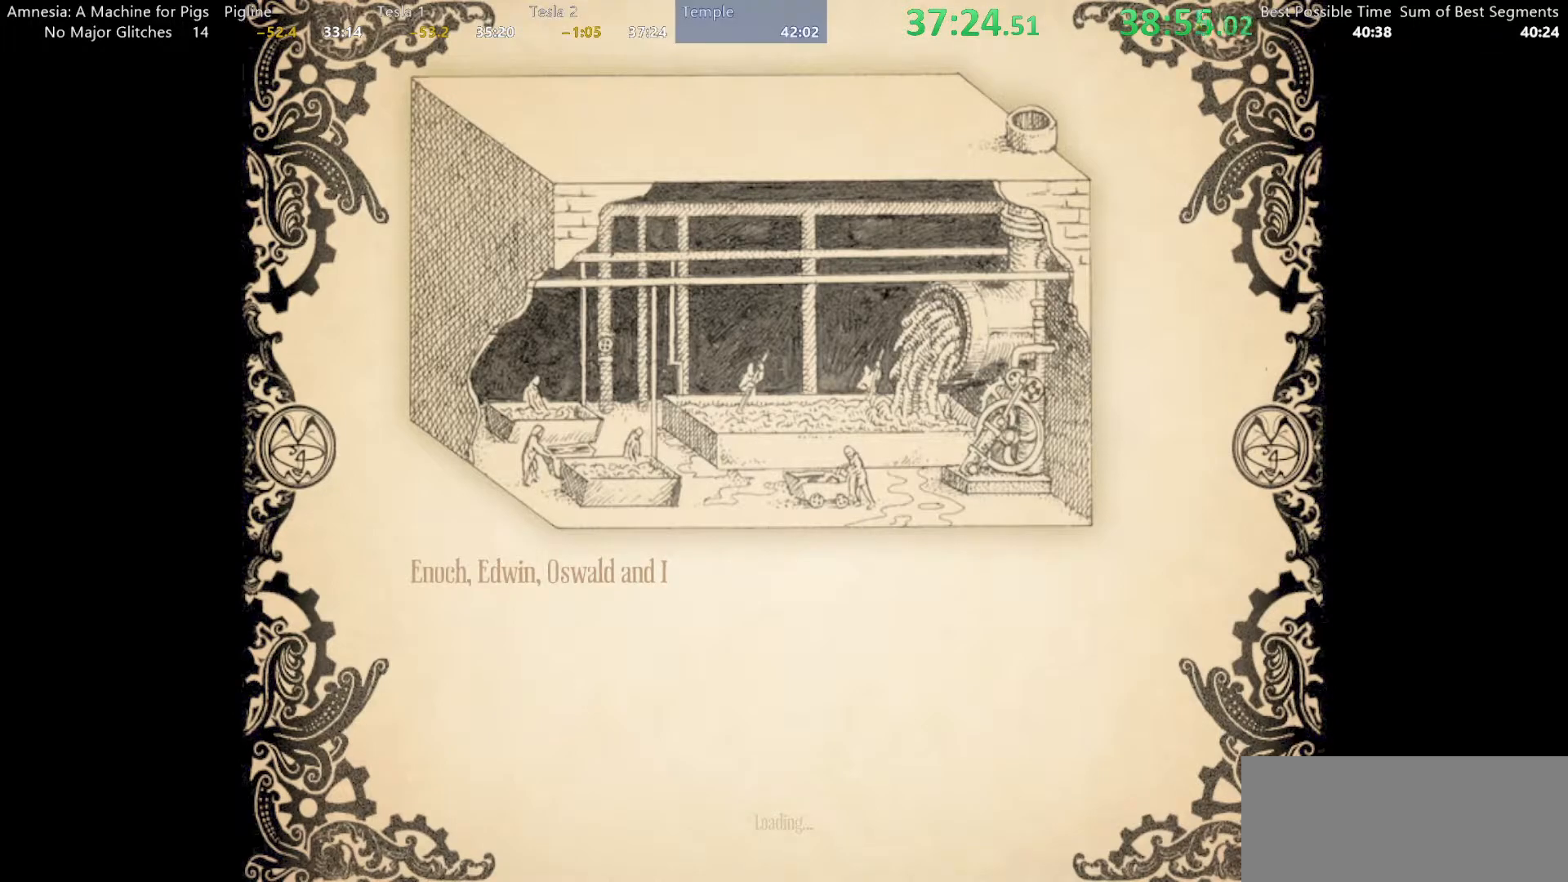
{"keys": [], "mouse": ["left"], "events": []}
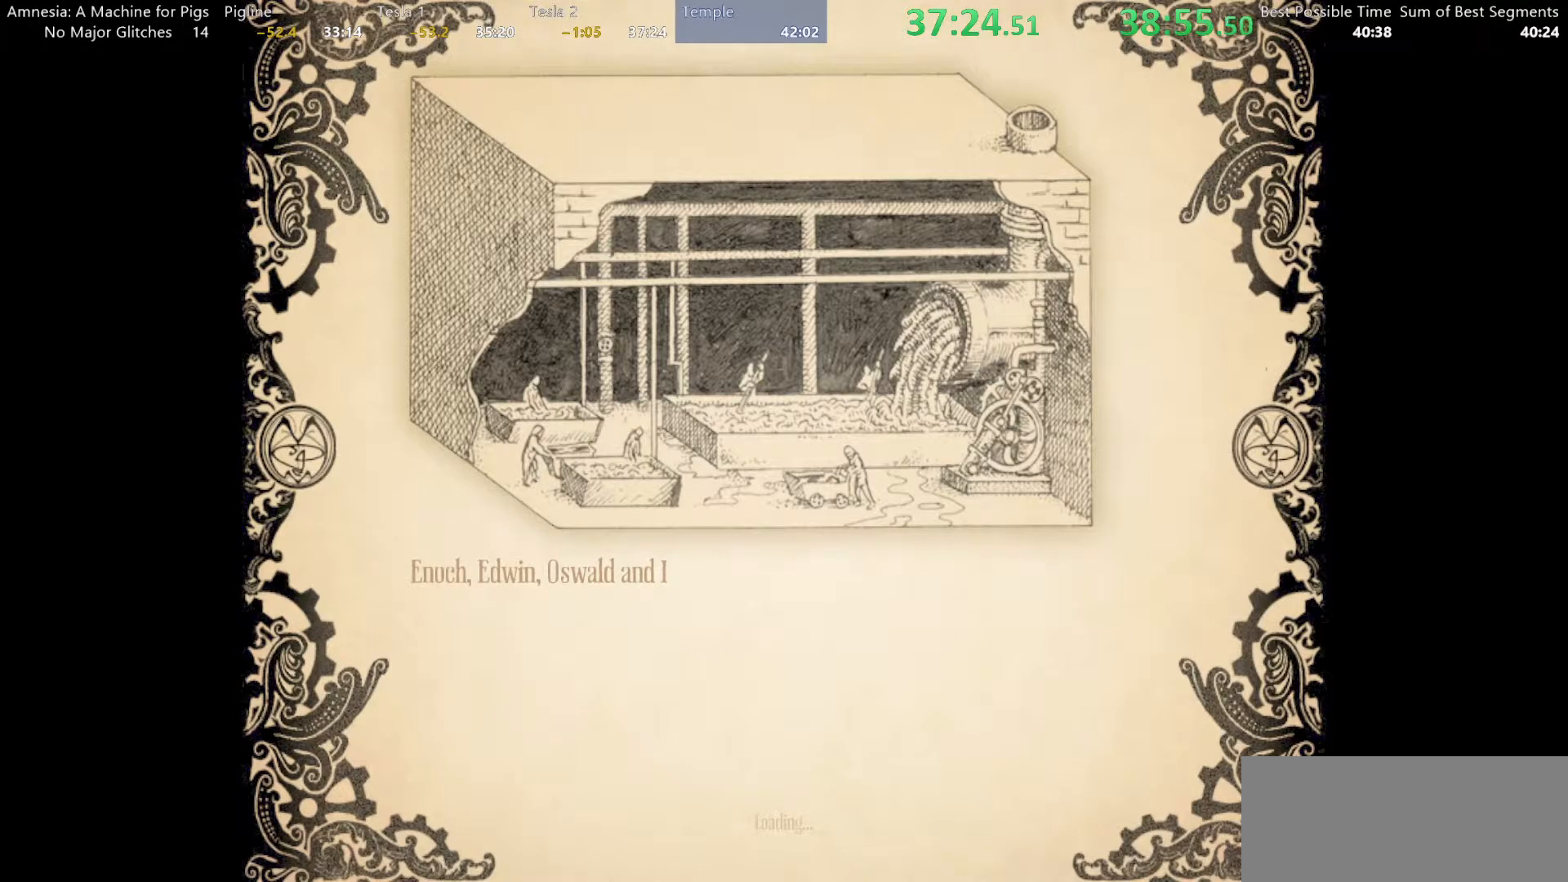
{"keys": [], "mouse": ["left"], "events": []}
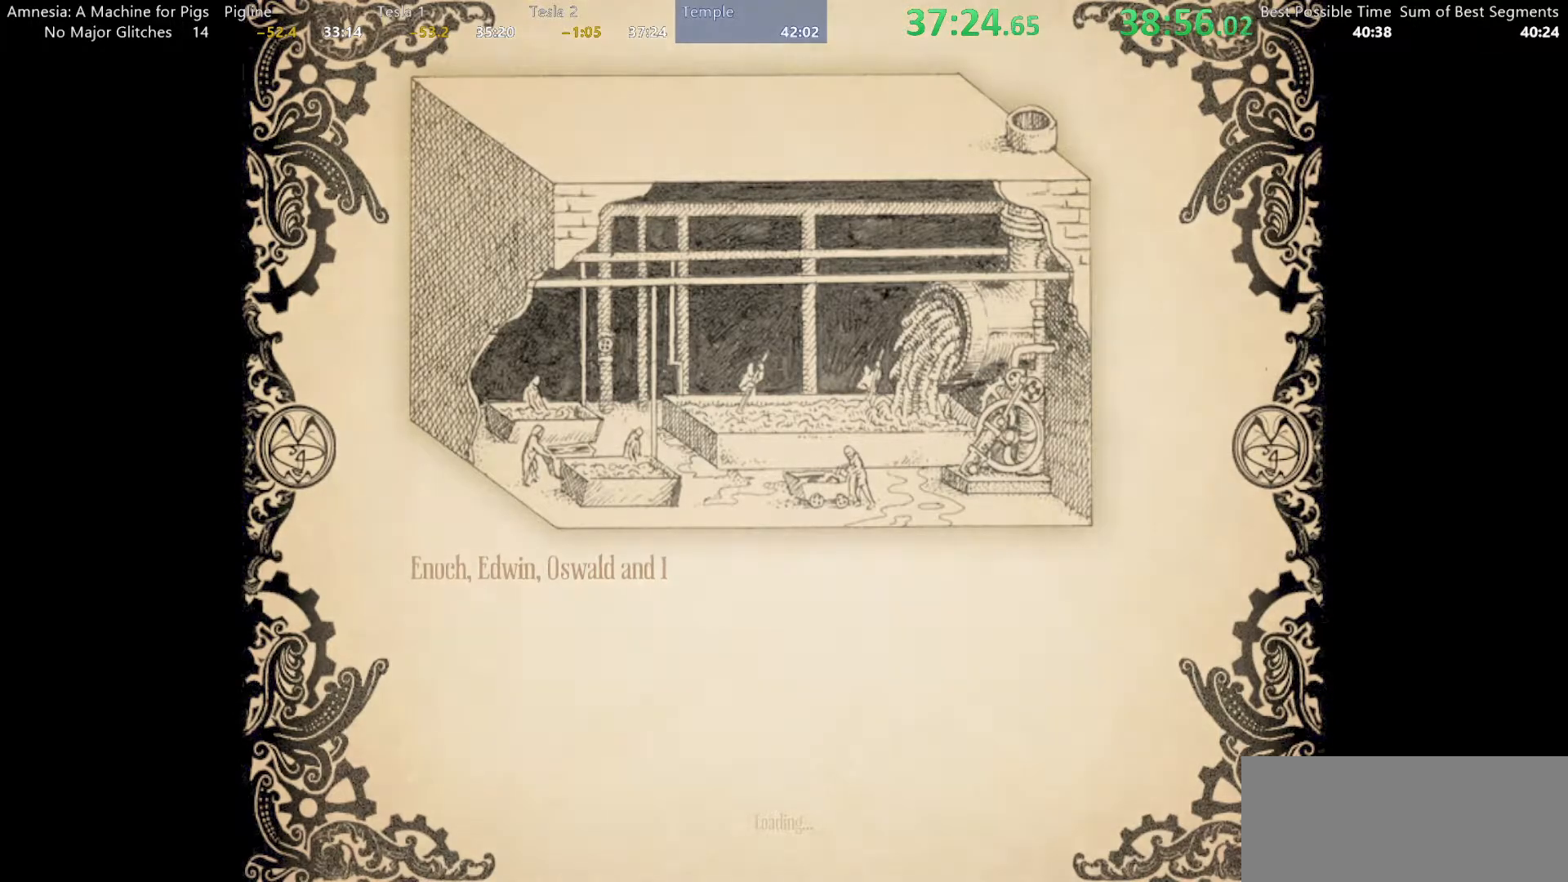
{"keys": [], "mouse": ["left"], "events": []}
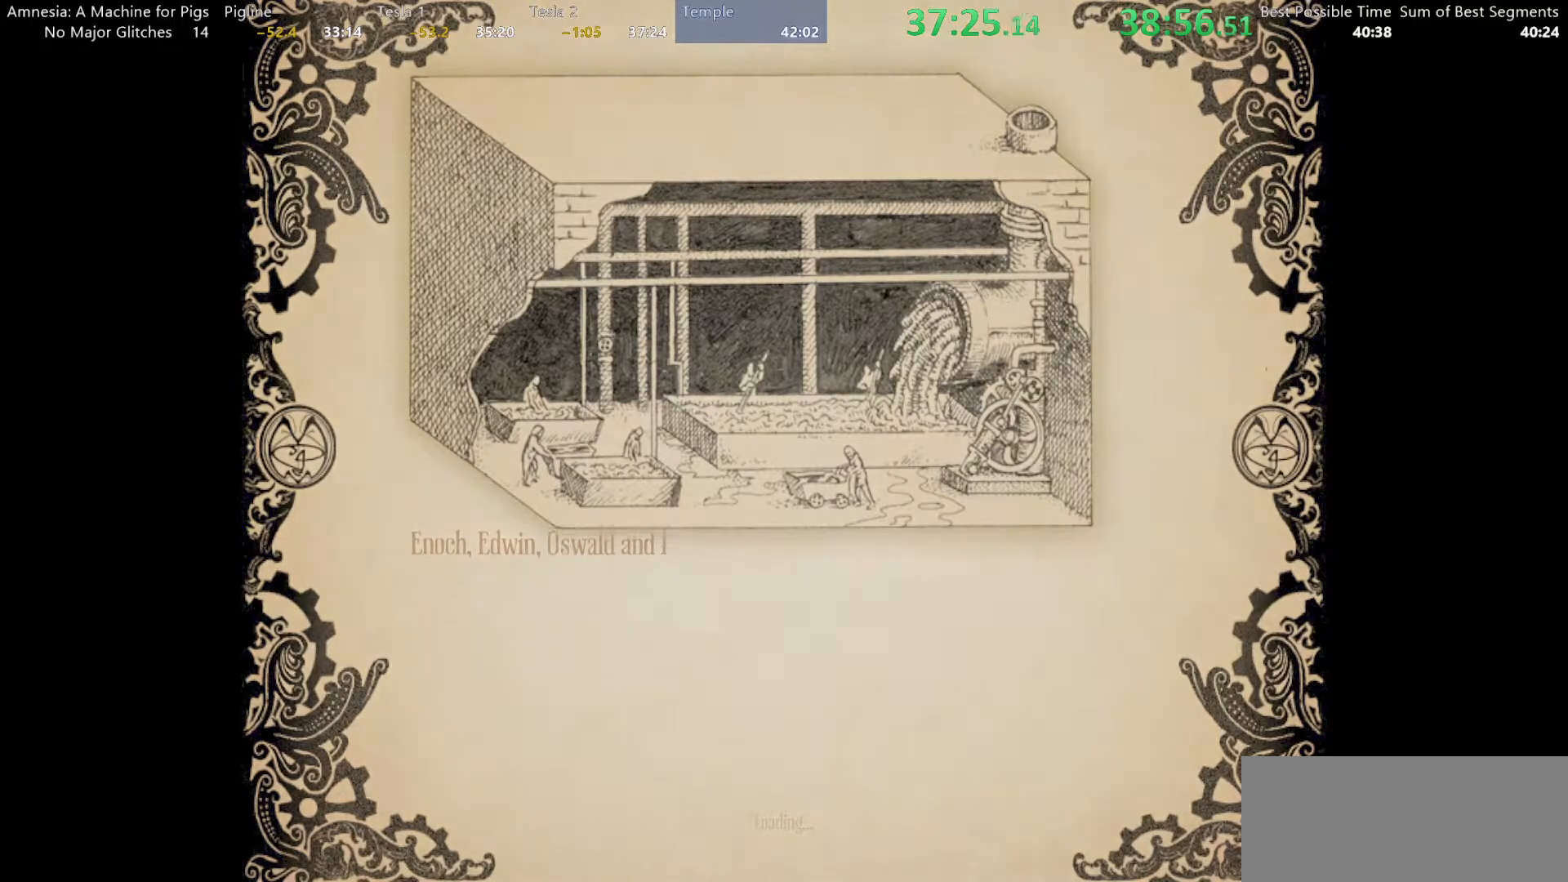
{"keys": ["s"], "mouse": ["left"], "events": [[483, "s", "down"]]}
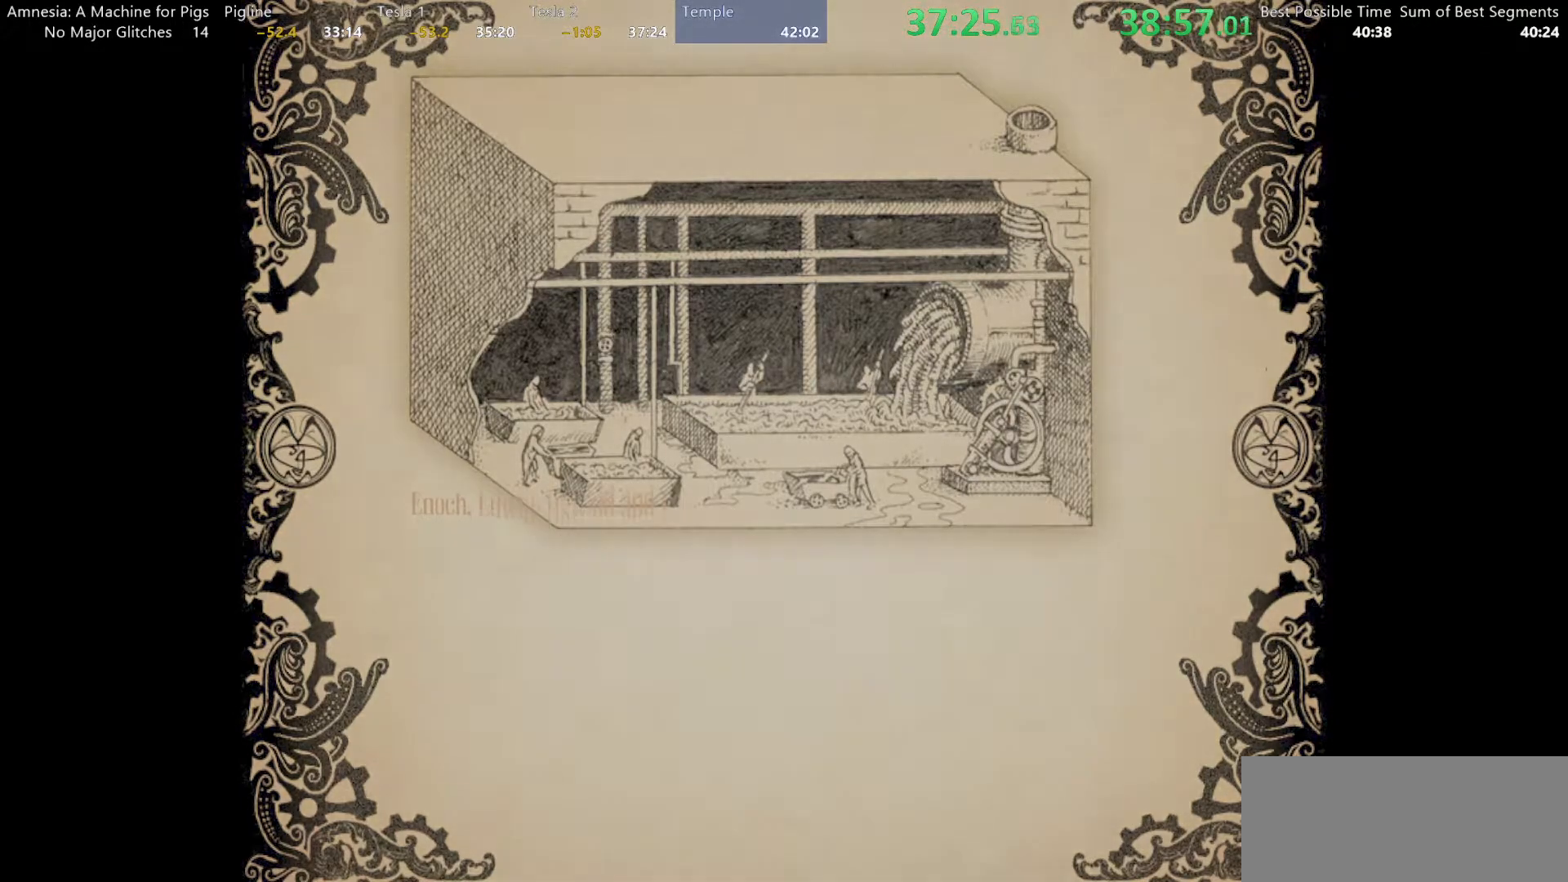
{"keys": ["s"], "mouse": [], "events": [[367, "mouse_left", "up"]]}
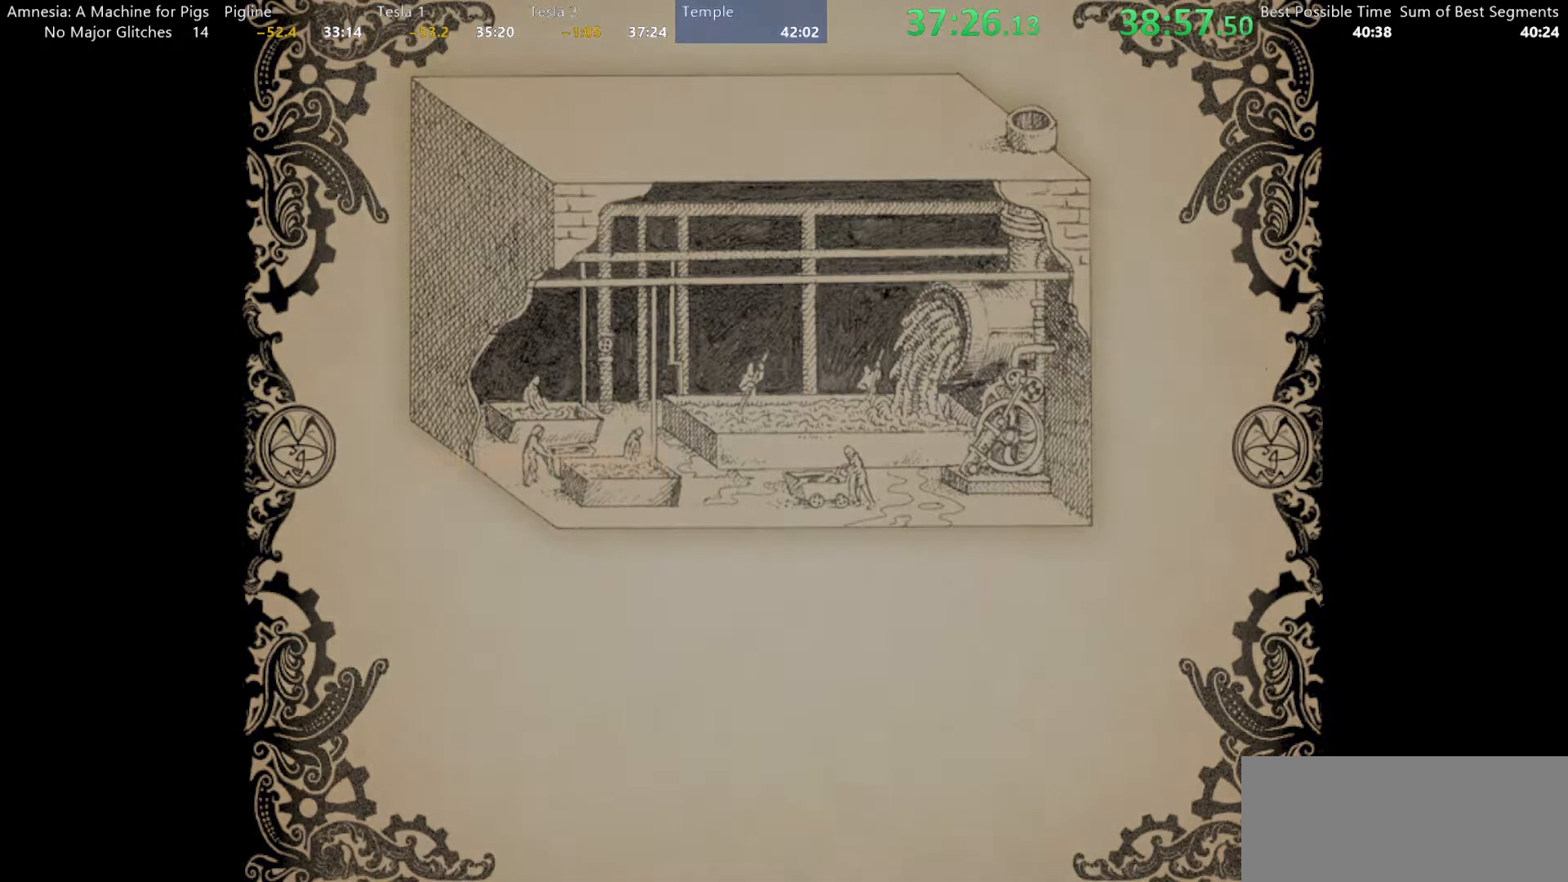
{"keys": ["s"], "mouse": ["left"], "events": [[417, "mouse_left", "down"]]}
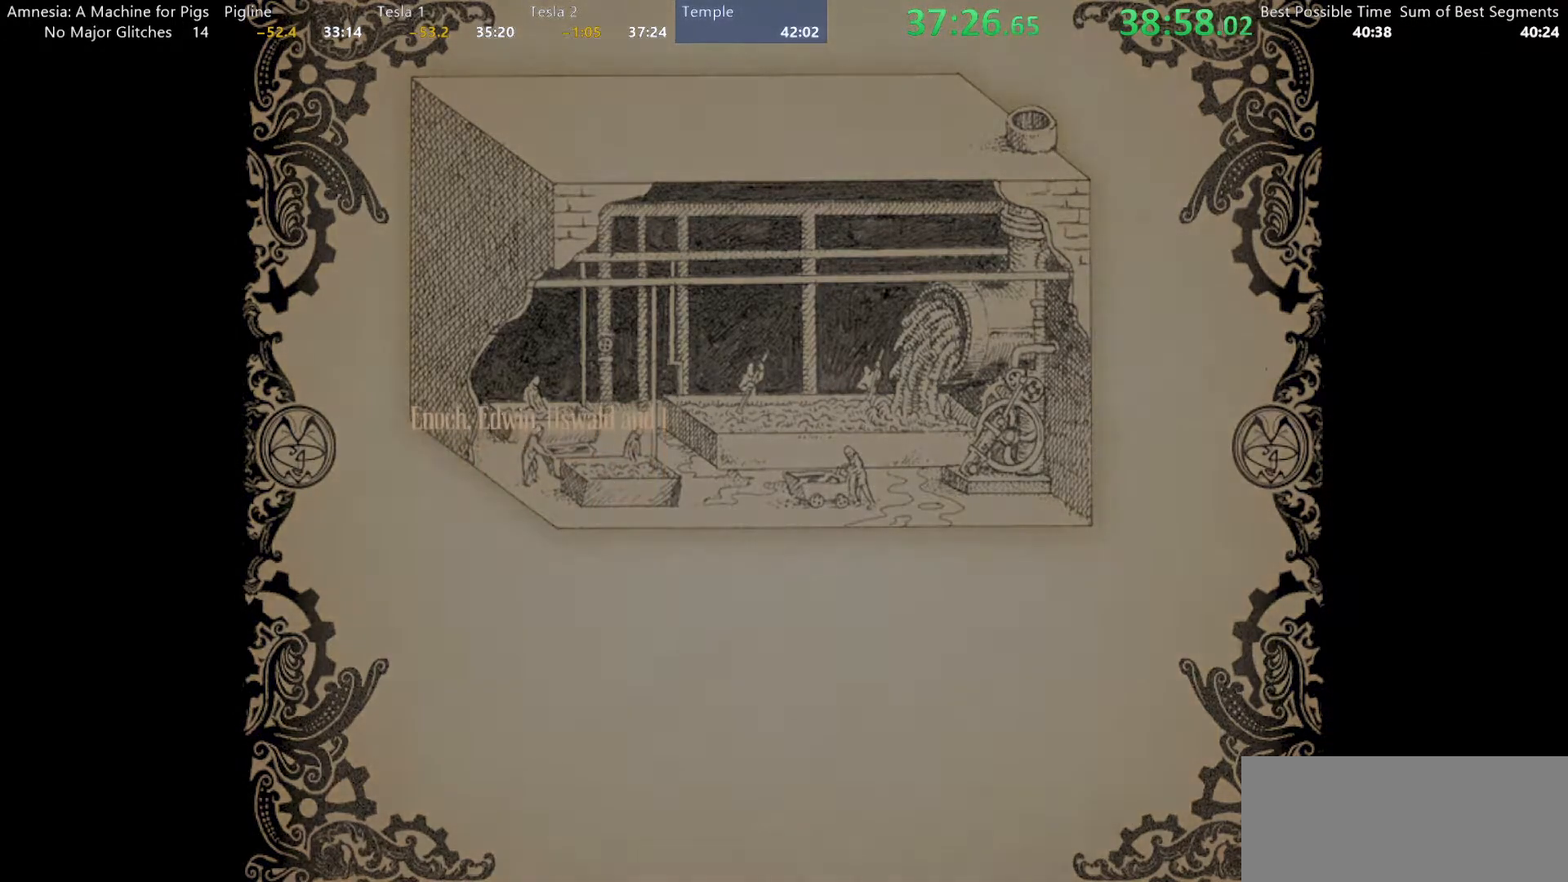
{"keys": ["s"], "mouse": ["left"], "events": []}
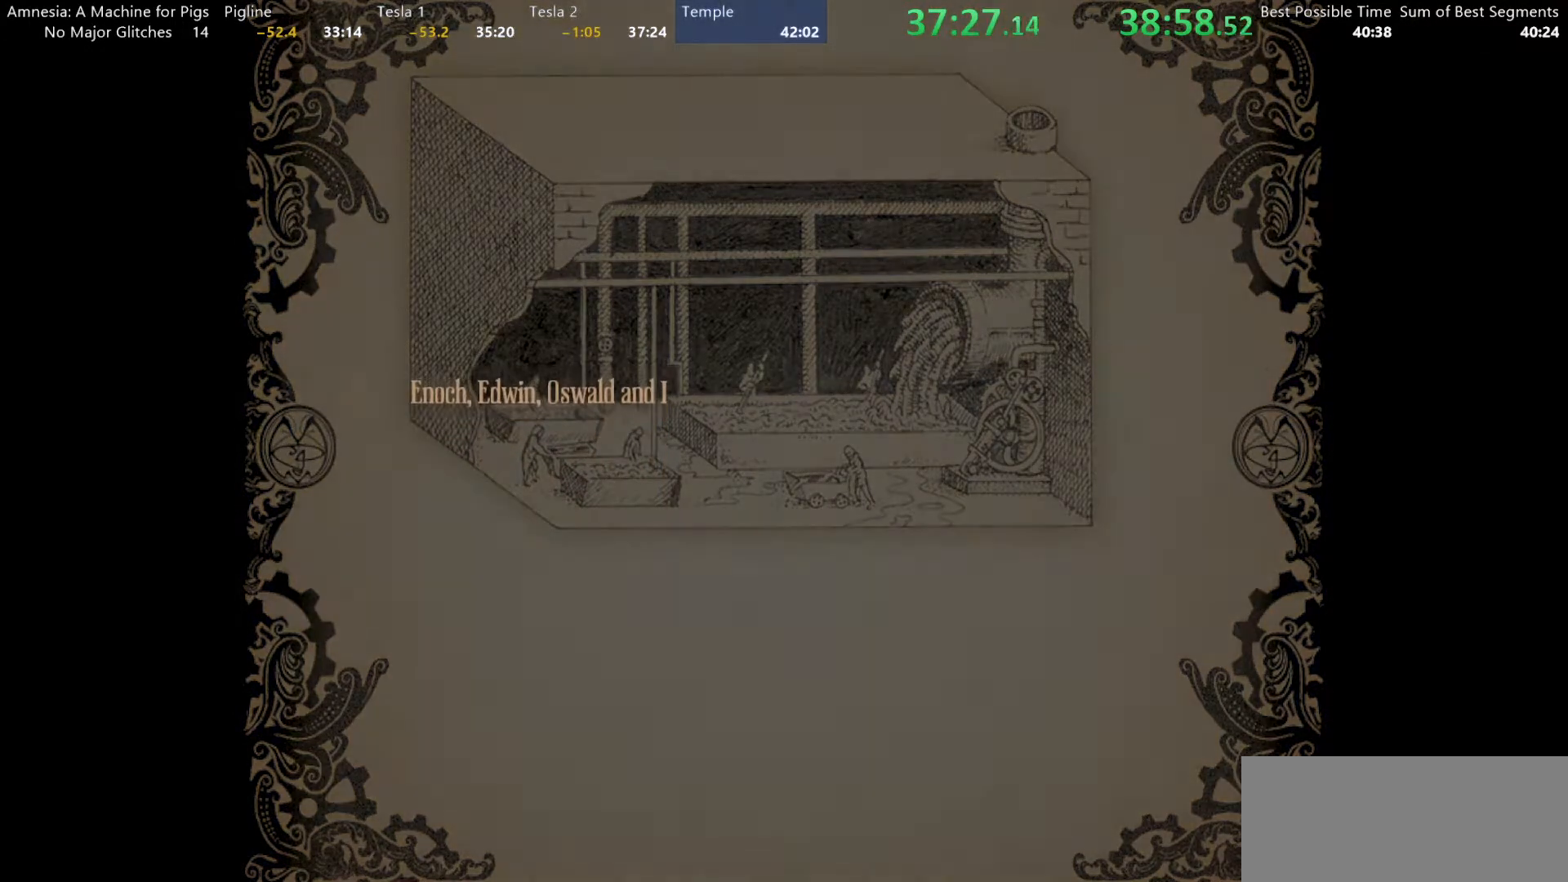
{"keys": ["s"], "mouse": ["left"], "events": []}